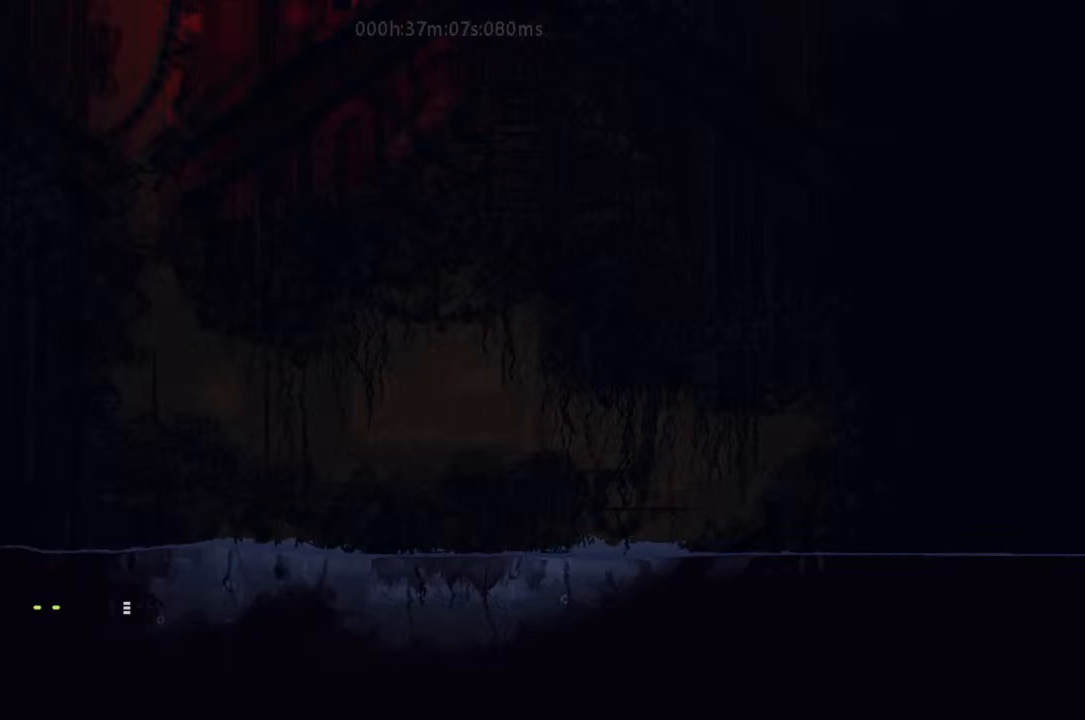
Gameplay with keyboard and mouse; each line is a JSON object with the keys held at the frame after it. "events" lists presses ("down") and releases ("up") of "down", "g", "j", "left", "right", "t" and "up" between this image and that frame as [ms after this image, input, new state], when the widget could be followed in between. No other keys are recorded. Mouse buttons are not recorded. Not read: mouse_move r.
{"keys": ["down", "left"], "events": []}
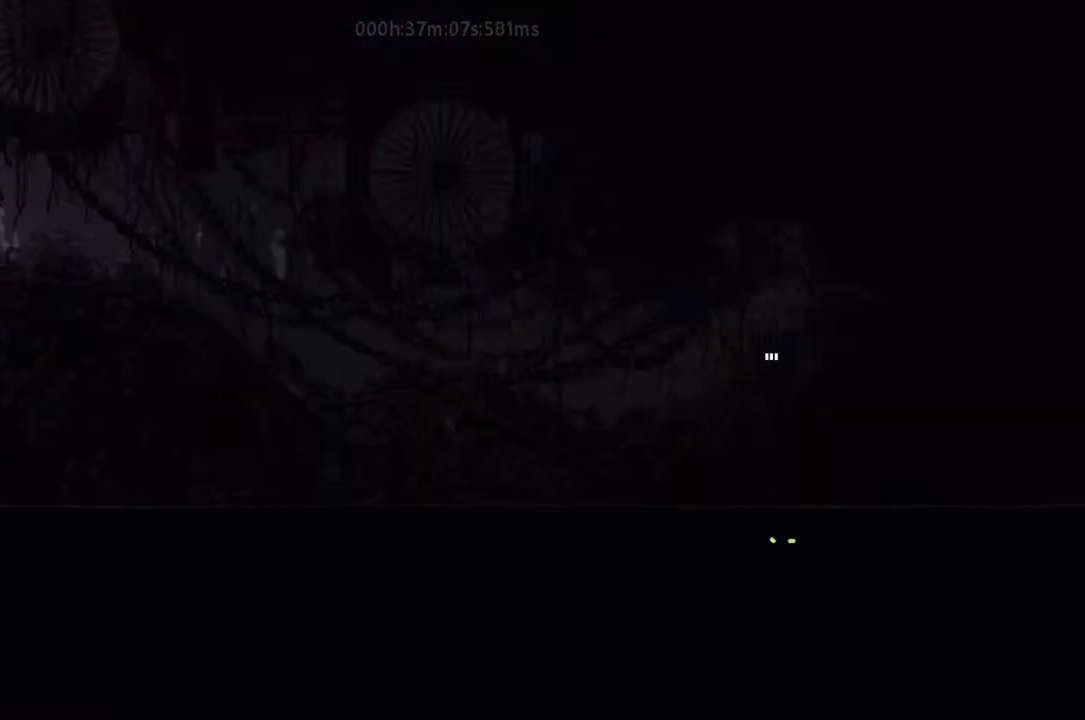
{"keys": ["down", "left"], "events": []}
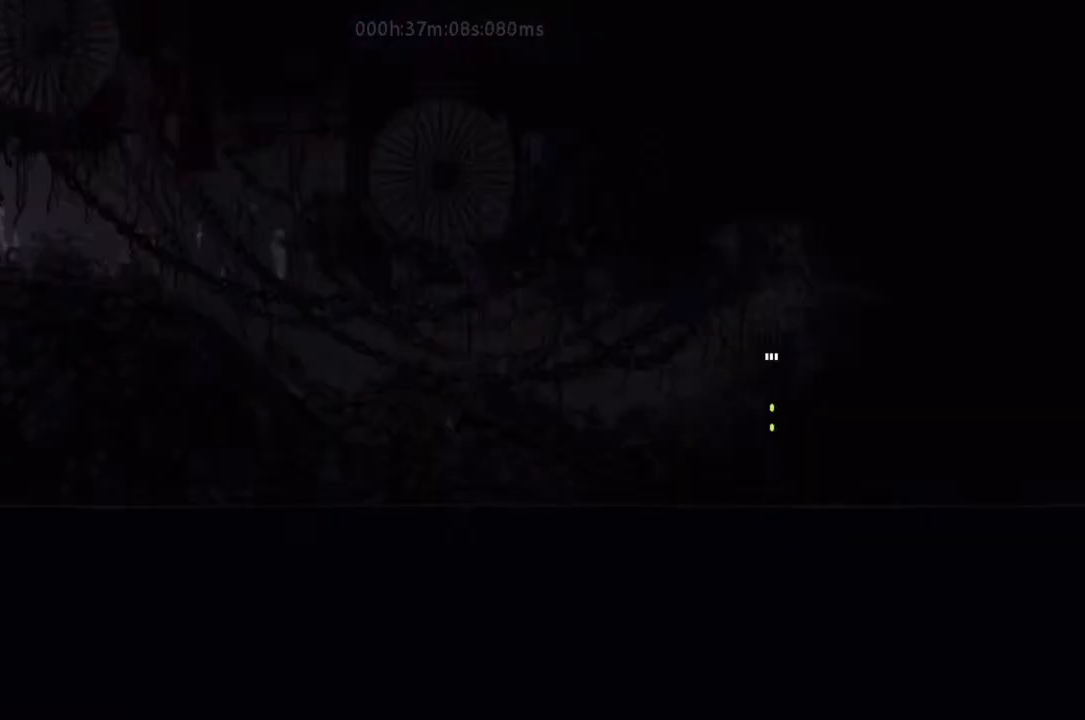
{"keys": ["left"], "events": [[167, "down", "up"], [167, "j", "down"], [300, "j", "up"]]}
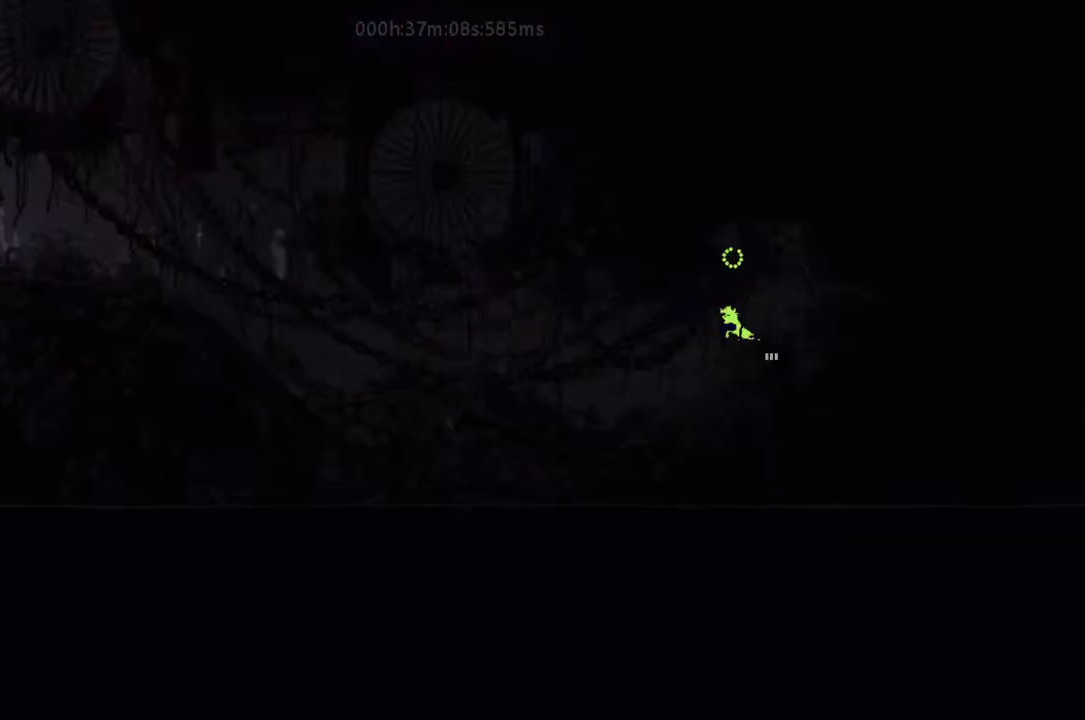
{"keys": ["left"], "events": [[100, "j", "down"], [167, "j", "up"]]}
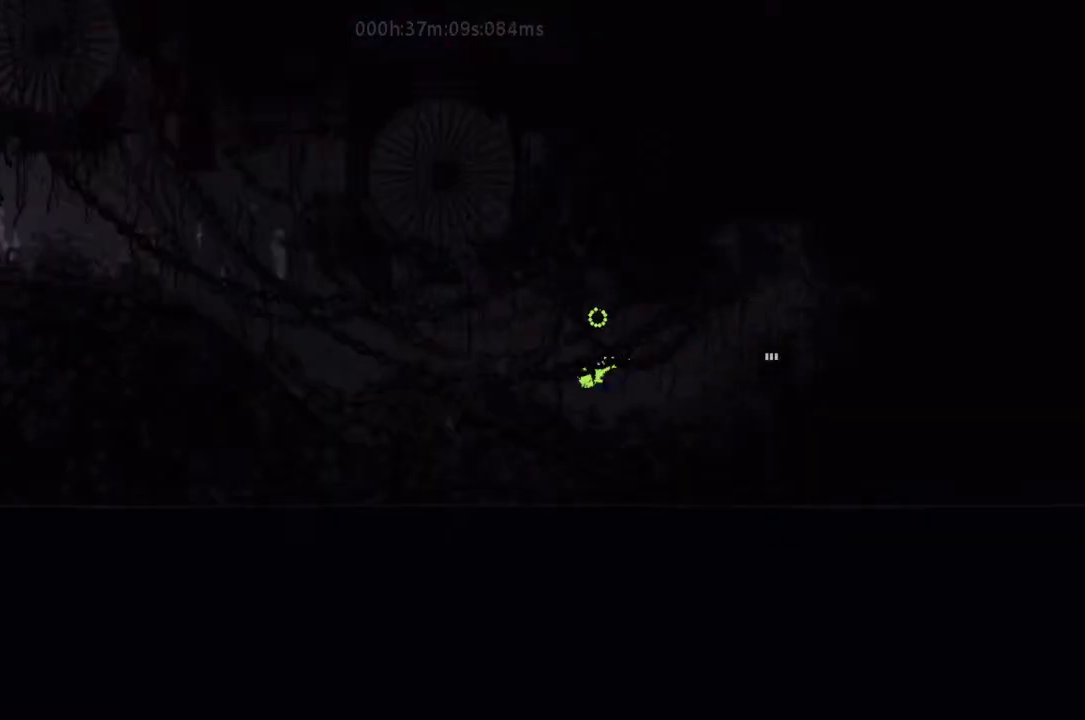
{"keys": ["j", "left"], "events": [[100, "j", "down"], [233, "j", "up"], [267, "up", "down"], [300, "j", "down"], [433, "j", "up"], [433, "up", "up"], [467, "j", "down"]]}
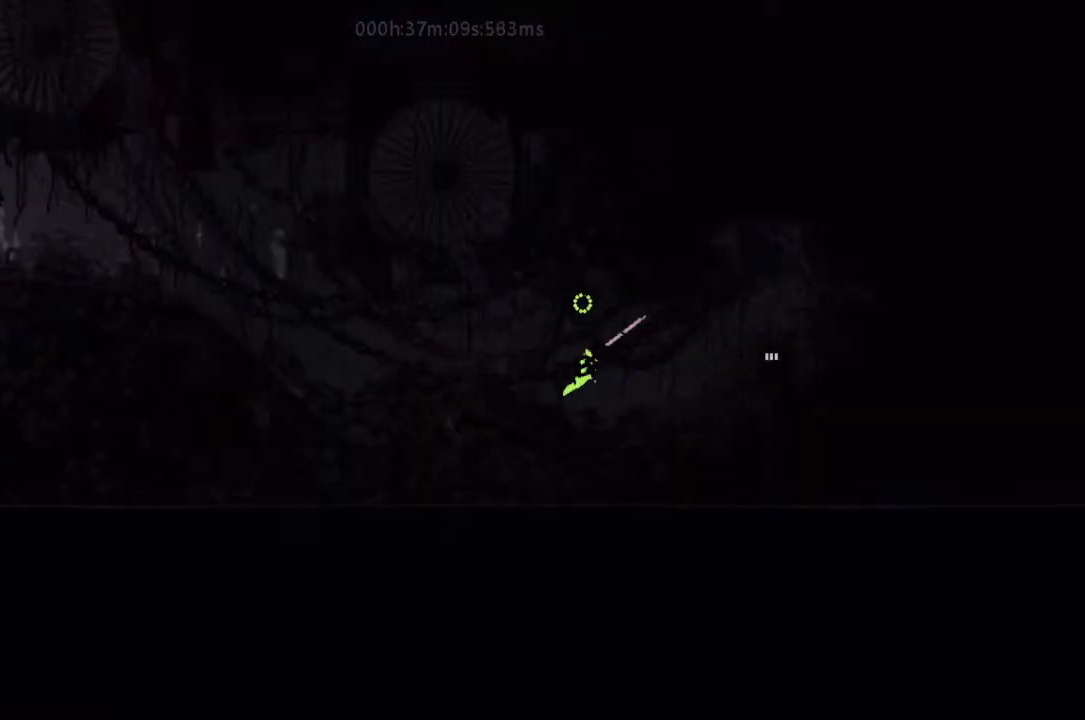
{"keys": ["left"], "events": [[133, "j", "up"], [300, "j", "down"], [500, "j", "up"]]}
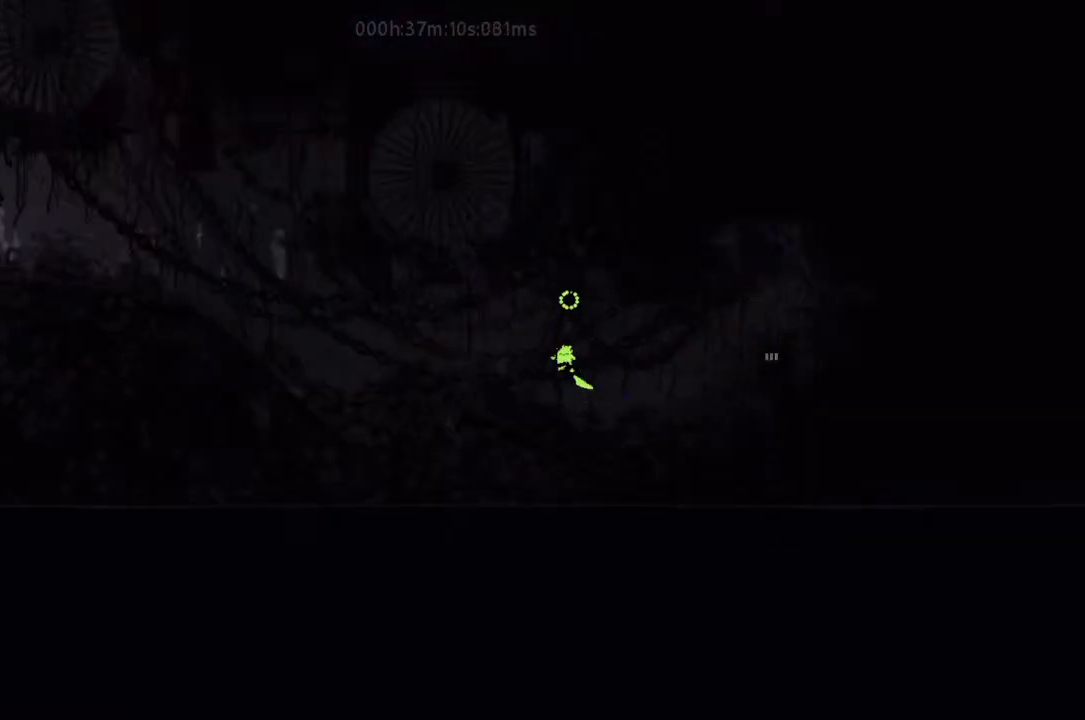
{"keys": ["j", "left"], "events": [[167, "j", "down"], [267, "j", "up"], [333, "j", "down"]]}
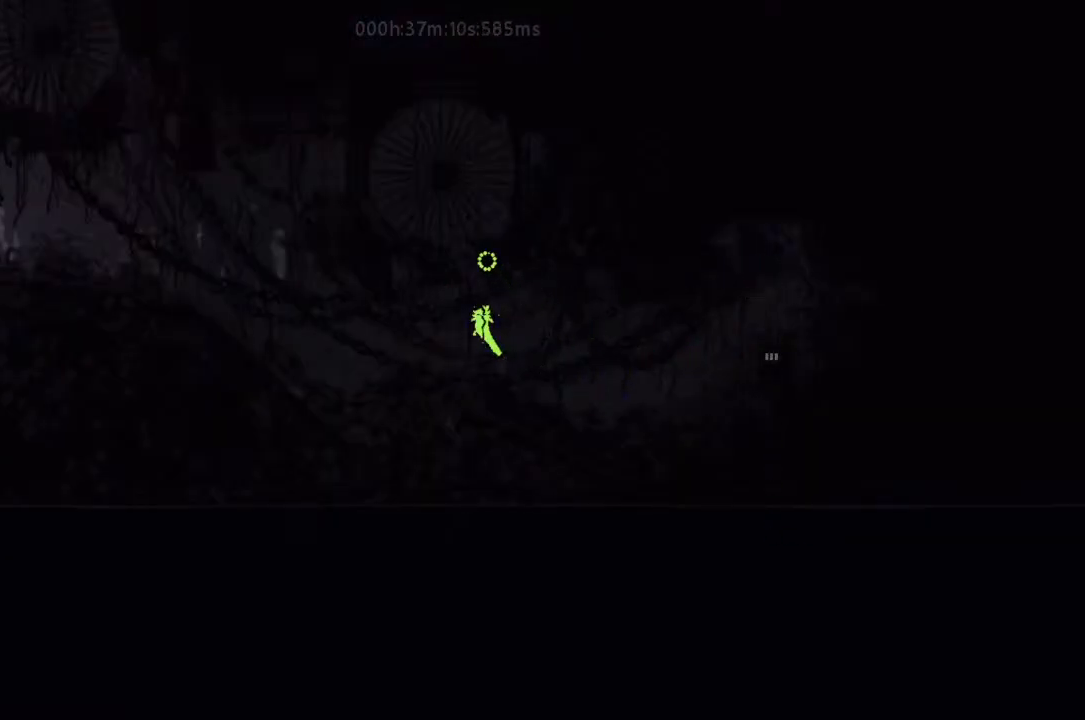
{"keys": ["j", "left"], "events": [[33, "j", "up"], [467, "j", "down"]]}
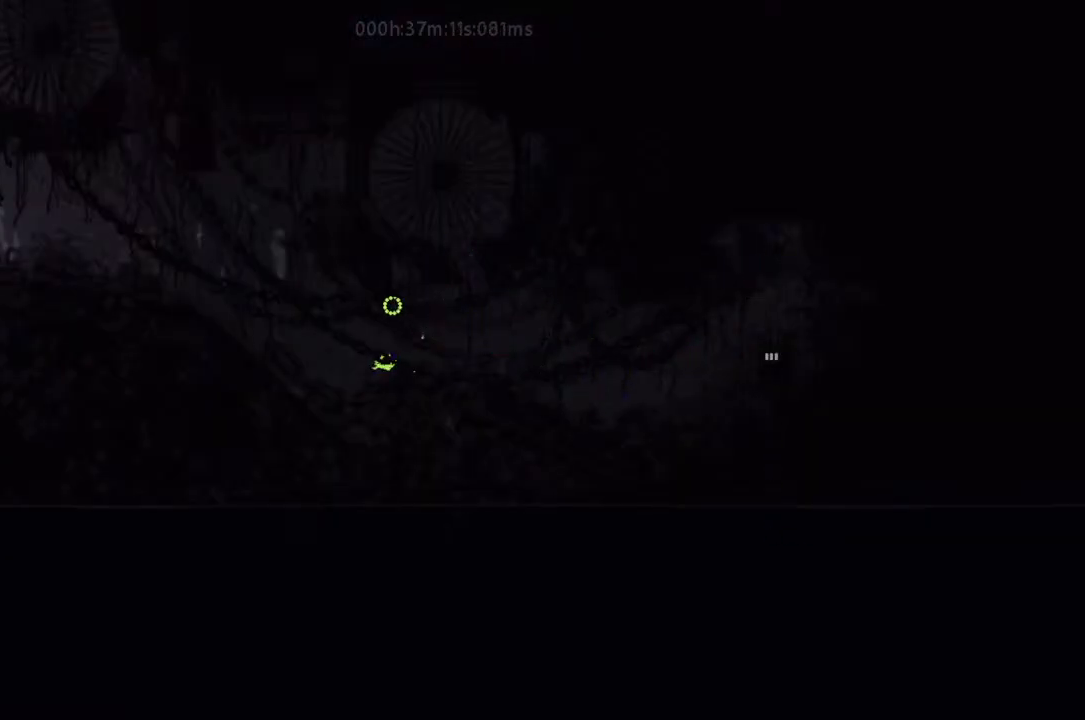
{"keys": ["left"], "events": [[100, "j", "up"], [233, "j", "down"], [300, "j", "up"], [333, "j", "down"], [467, "j", "up"]]}
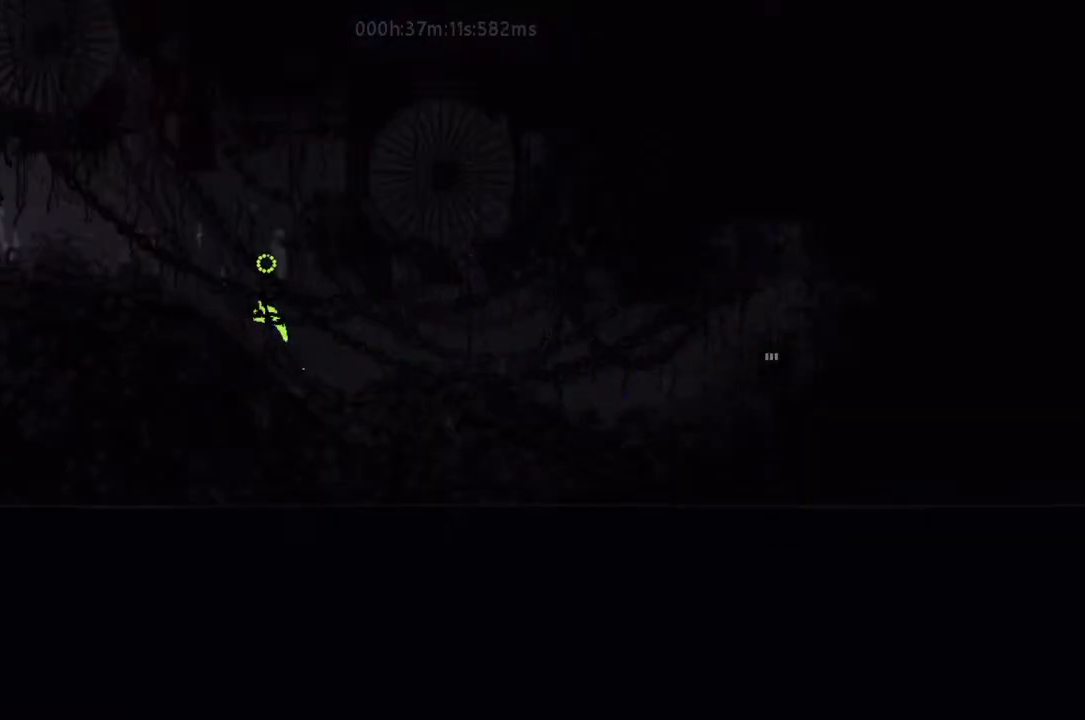
{"keys": ["left"], "events": [[33, "j", "down"], [133, "j", "up"], [233, "j", "down"], [300, "j", "up"]]}
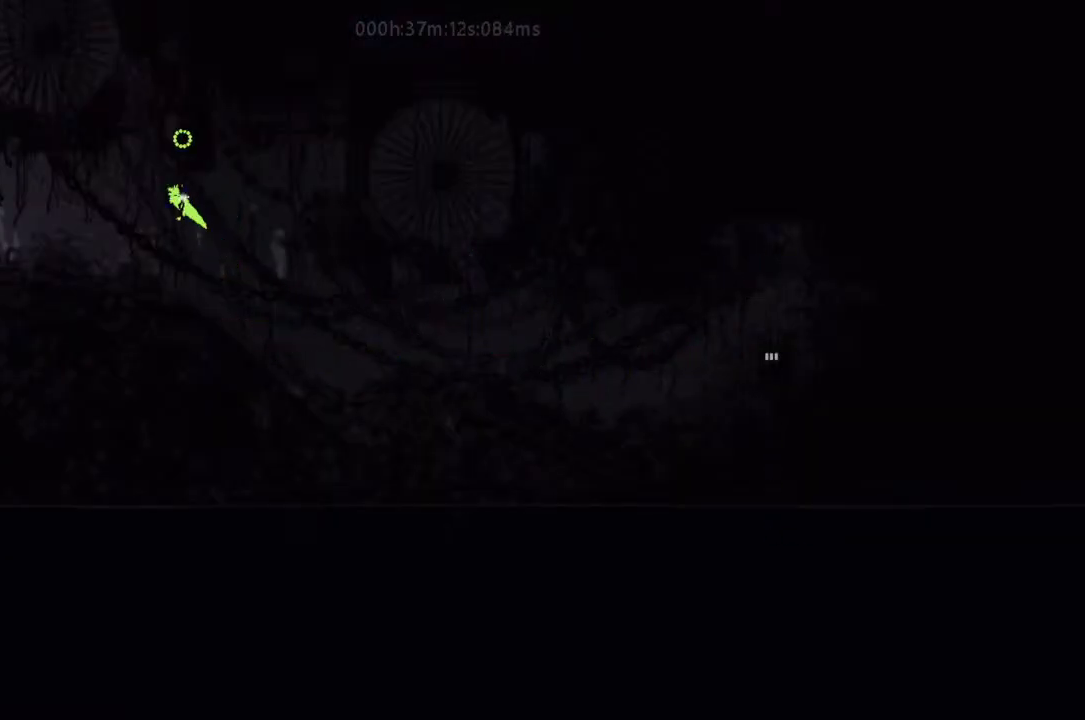
{"keys": ["j", "left"], "events": [[433, "j", "down"]]}
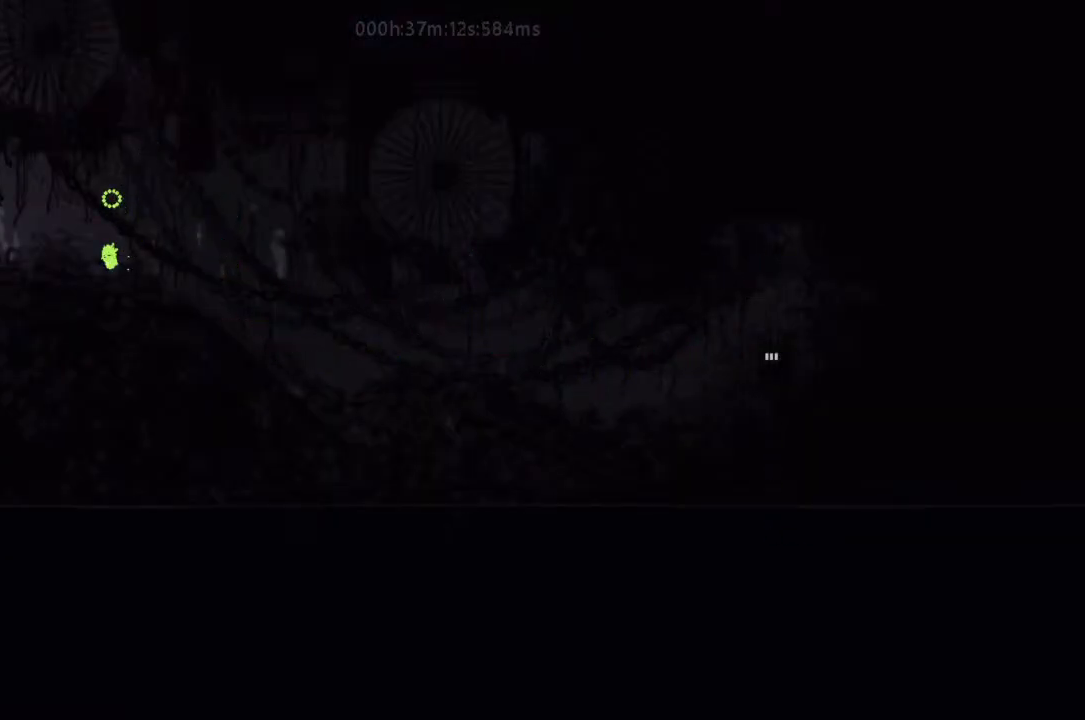
{"keys": ["left"], "events": [[33, "up", "down"], [133, "j", "up"], [133, "up", "up"], [300, "j", "down"], [467, "j", "up"]]}
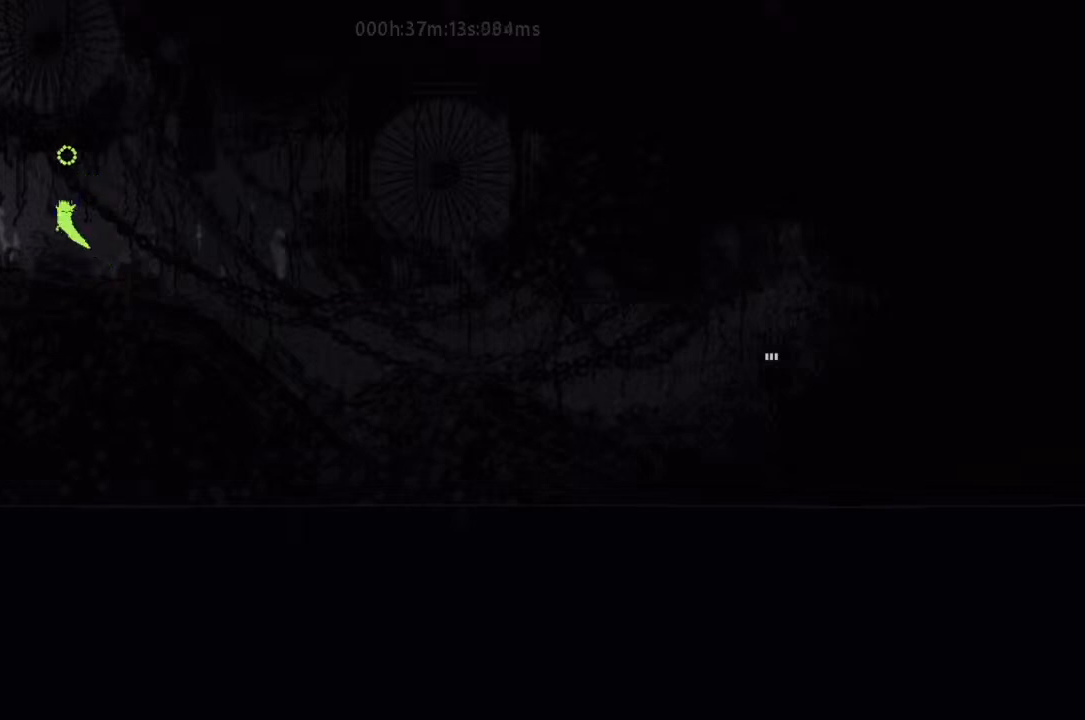
{"keys": ["left"], "events": [[100, "j", "down"], [233, "j", "up"], [300, "j", "down"], [400, "j", "up"]]}
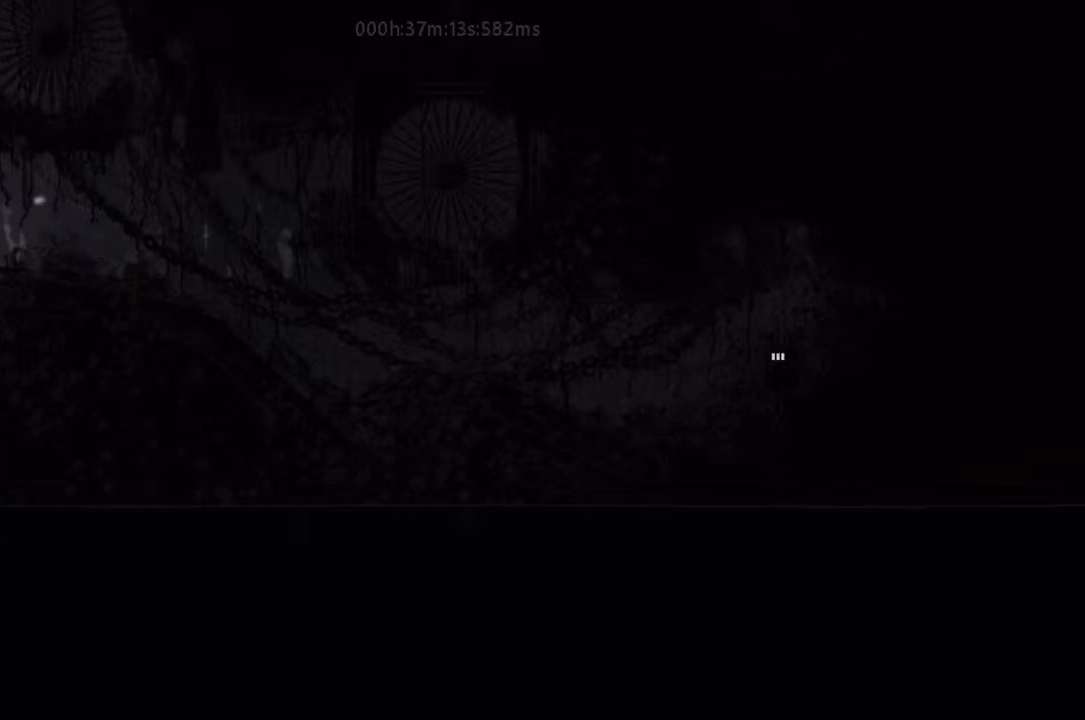
{"keys": ["left"], "events": []}
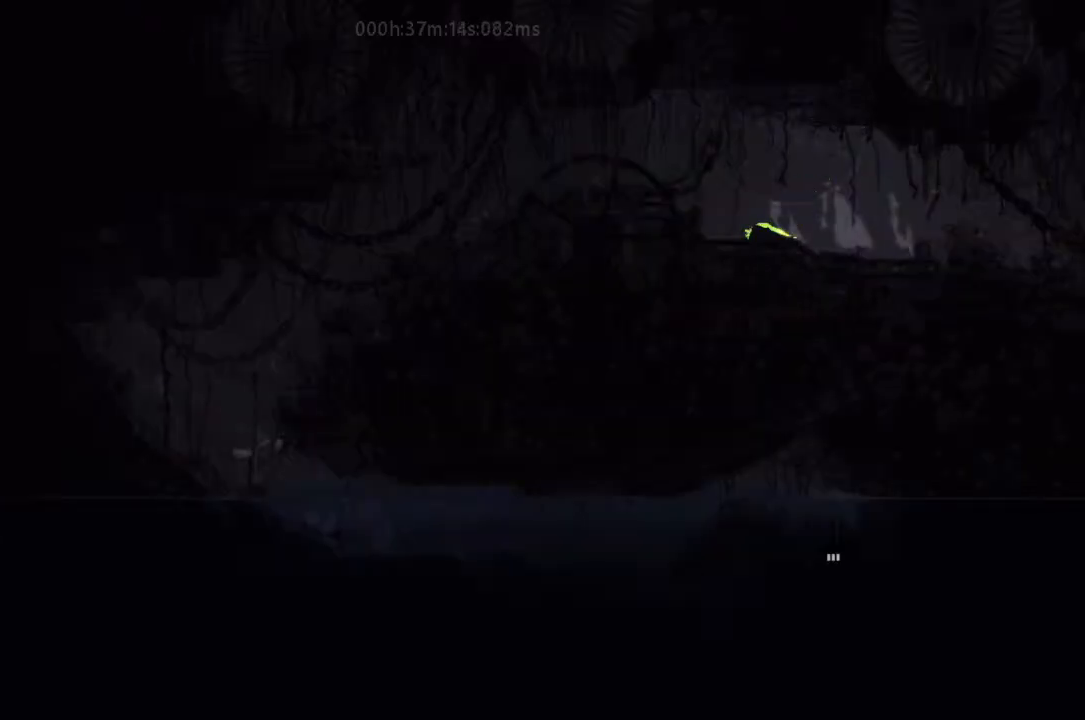
{"keys": ["left"], "events": [[33, "j", "down"], [267, "j", "up"], [300, "j", "down"], [400, "up", "down"], [433, "j", "up"], [500, "up", "up"]]}
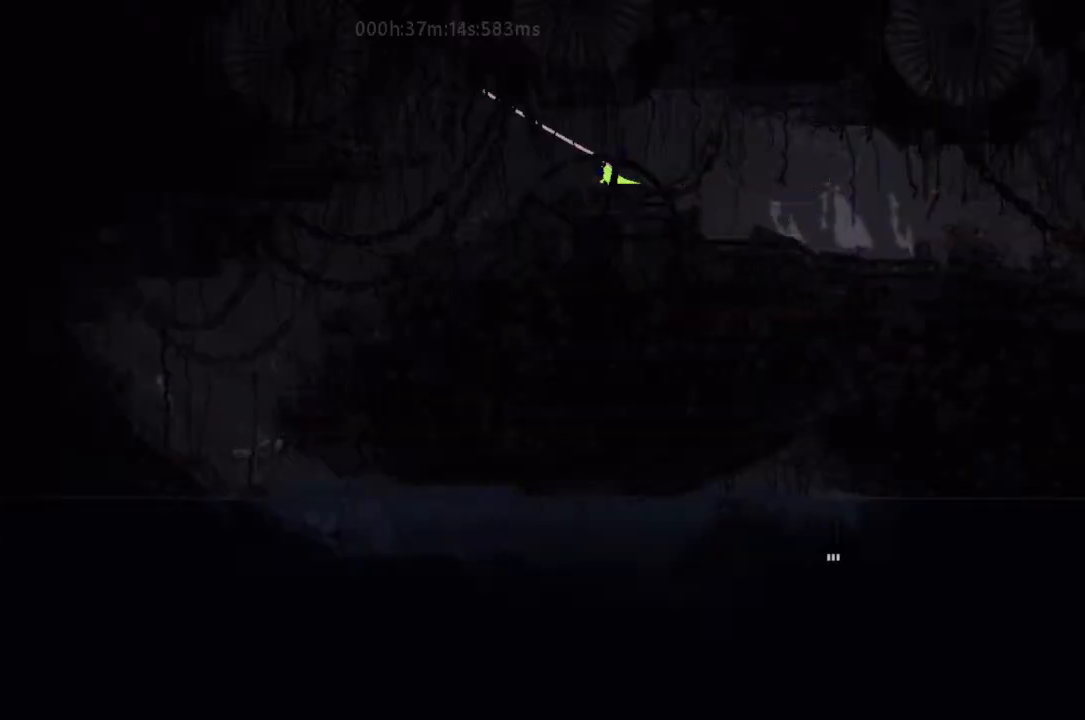
{"keys": ["left"], "events": [[133, "j", "down"], [167, "up", "down"], [267, "j", "up"], [267, "up", "up"]]}
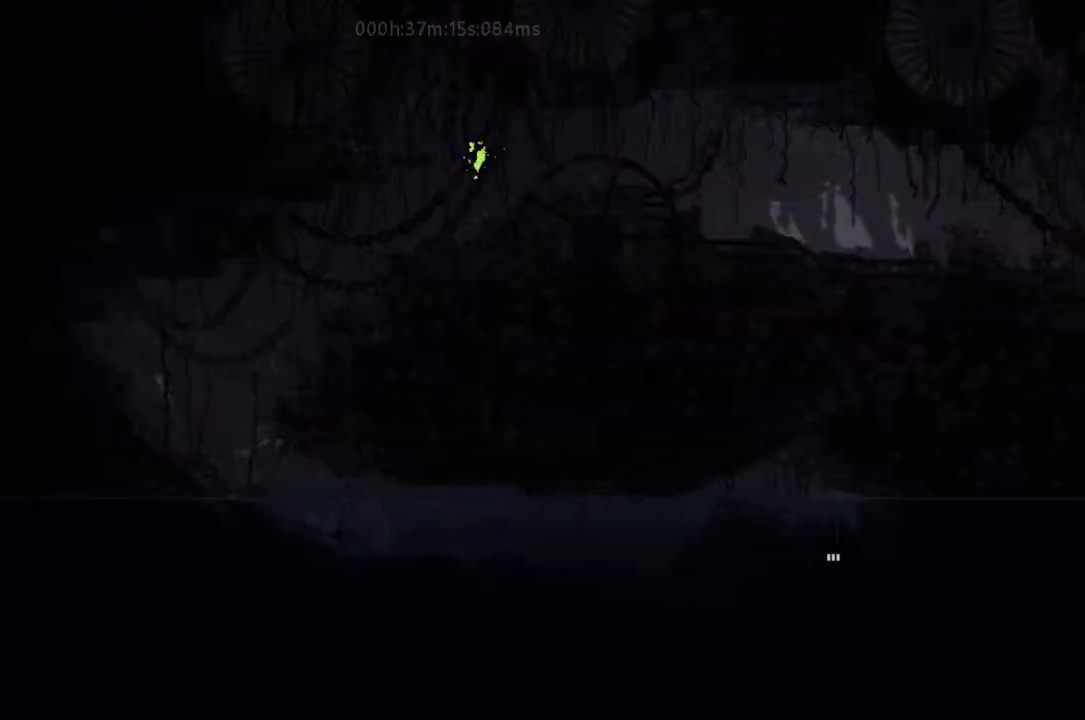
{"keys": ["left"], "events": [[167, "j", "down"], [300, "j", "up"]]}
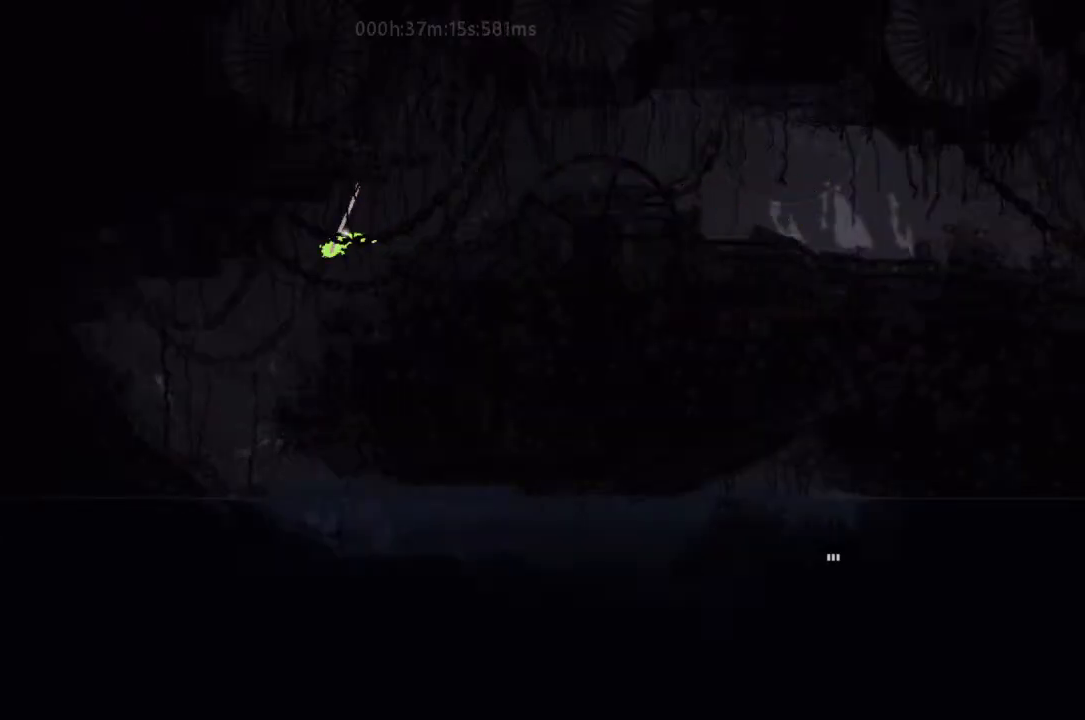
{"keys": ["right"], "events": [[167, "j", "down"], [267, "j", "up"], [500, "left", "up"], [500, "right", "down"]]}
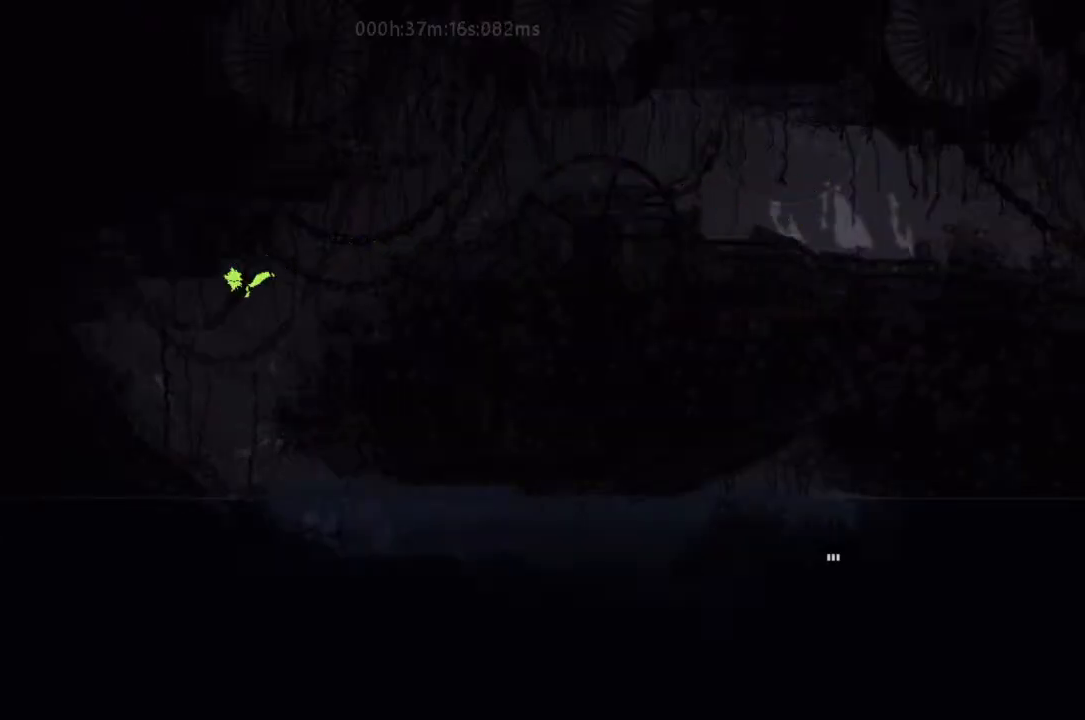
{"keys": ["down", "right"], "events": [[167, "right", "up"], [300, "g", "down"], [300, "j", "down"], [333, "down", "down"], [333, "right", "down"], [400, "j", "up"], [433, "g", "up"]]}
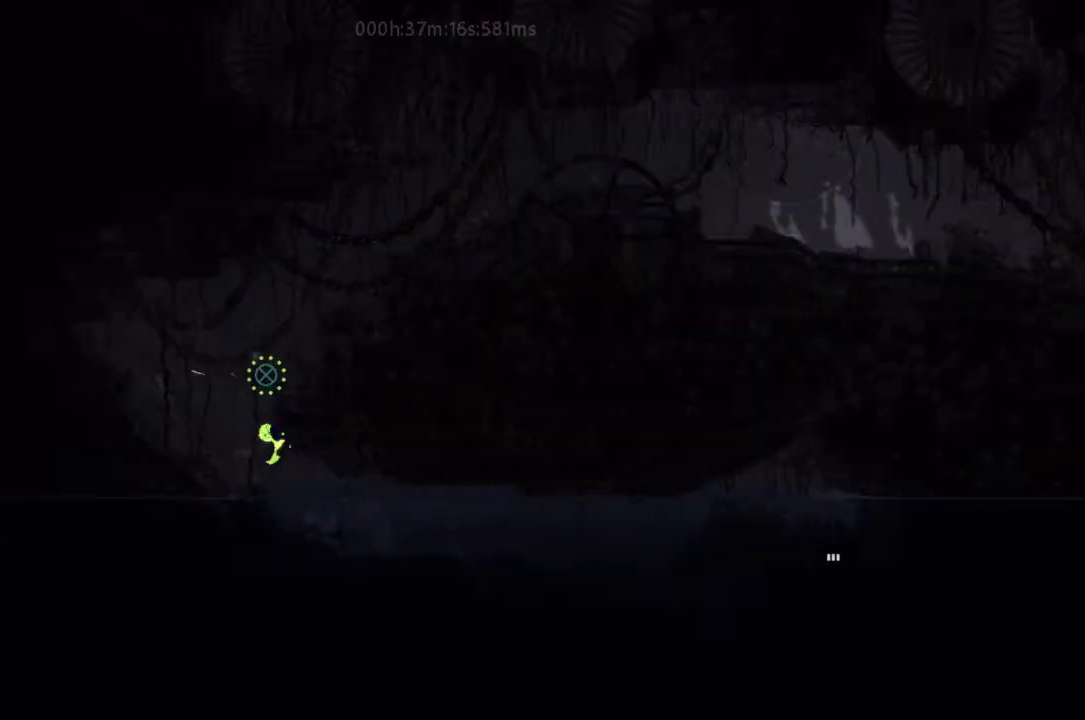
{"keys": ["down", "right"], "events": []}
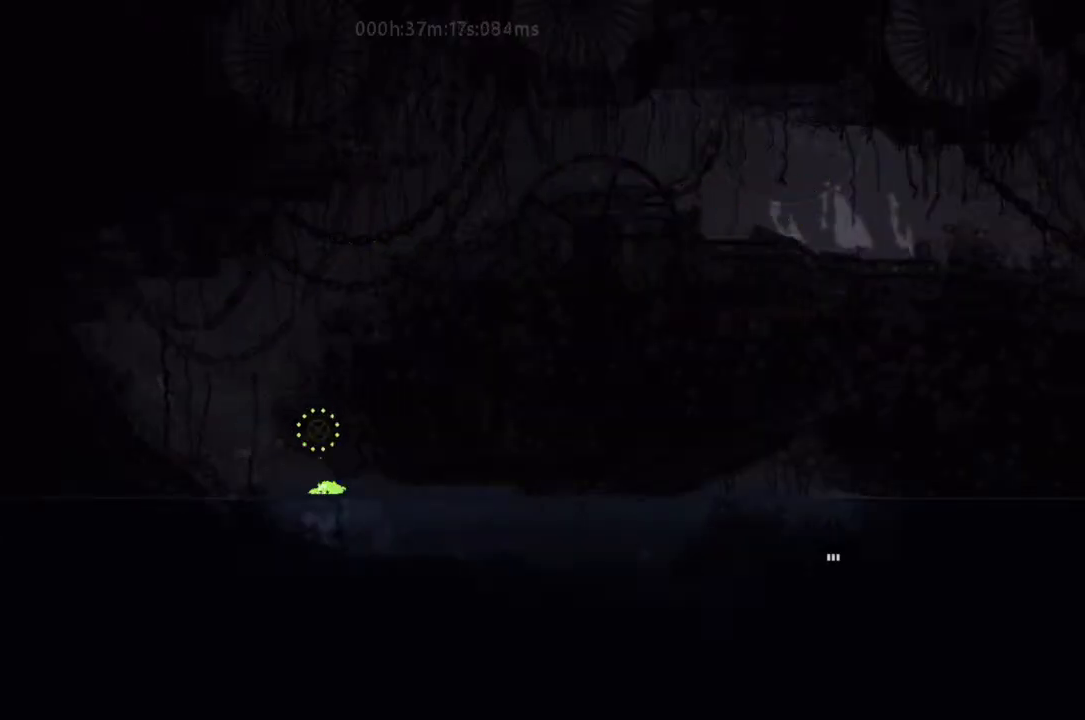
{"keys": ["down", "right"], "events": [[133, "down", "up"], [500, "down", "down"]]}
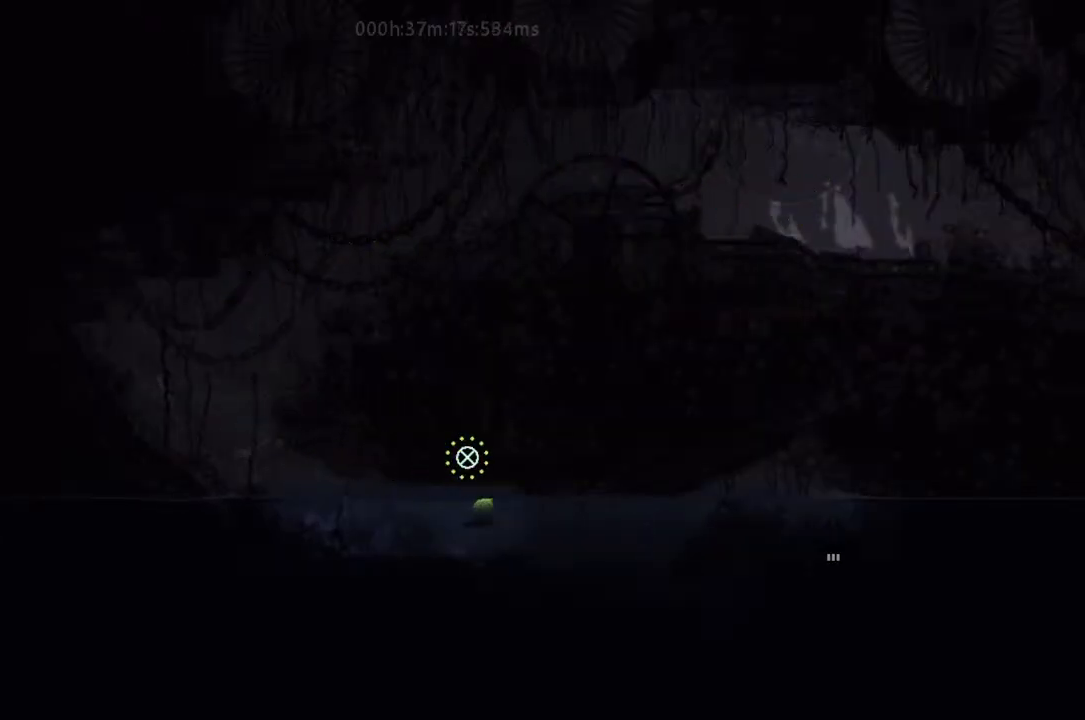
{"keys": ["right", "up"], "events": [[133, "down", "up"], [467, "up", "down"]]}
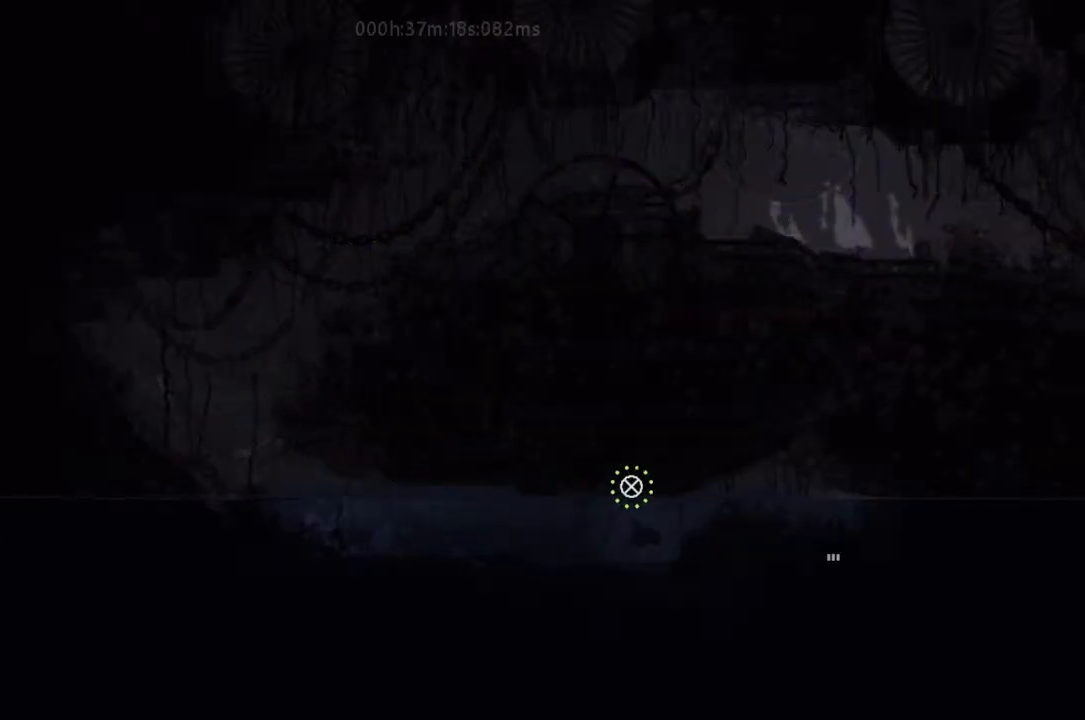
{"keys": ["down", "right"], "events": [[167, "up", "up"], [433, "down", "down"]]}
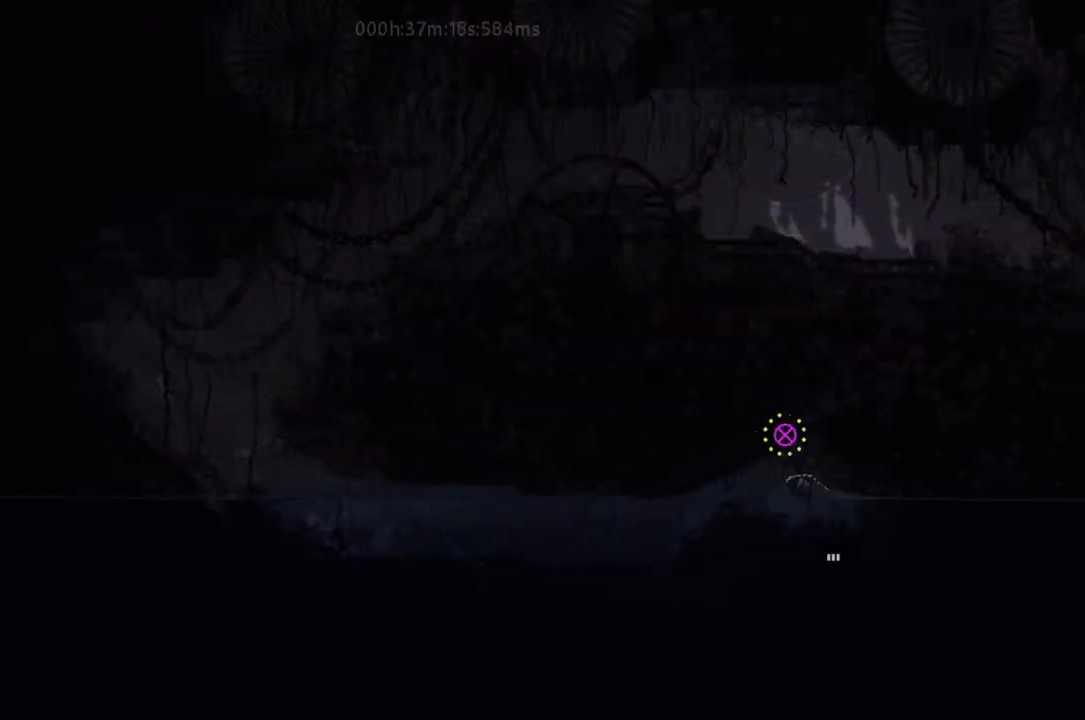
{"keys": ["down"], "events": [[100, "right", "up"], [133, "left", "down"], [233, "left", "up"]]}
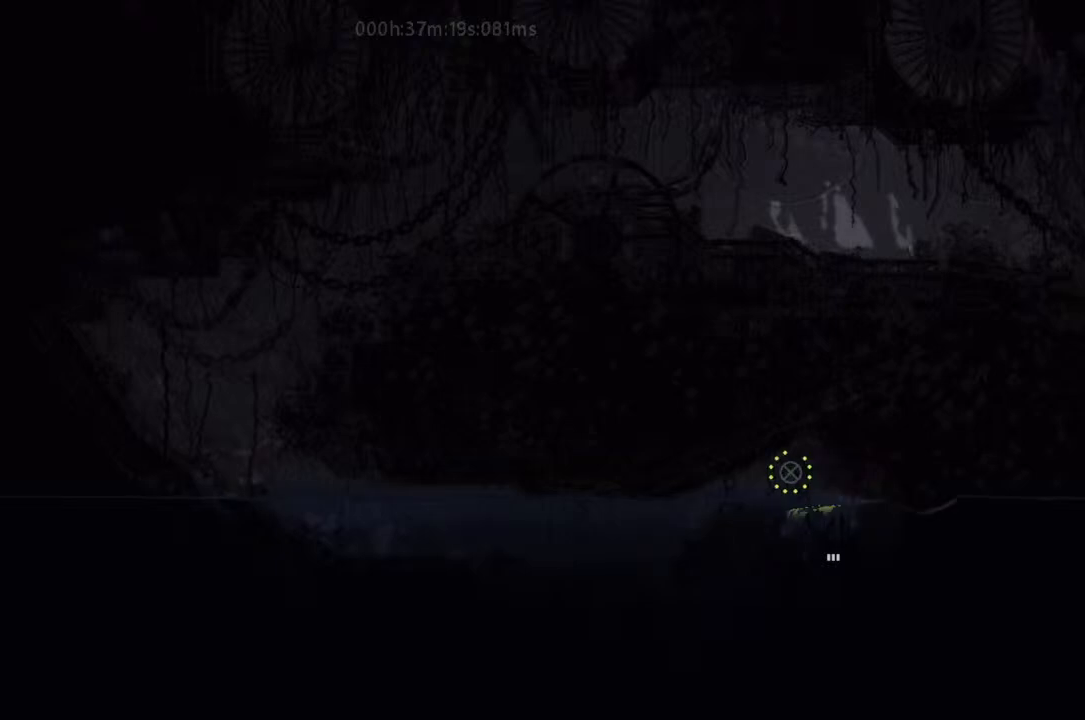
{"keys": ["down"], "events": [[133, "right", "down"], [267, "right", "up"]]}
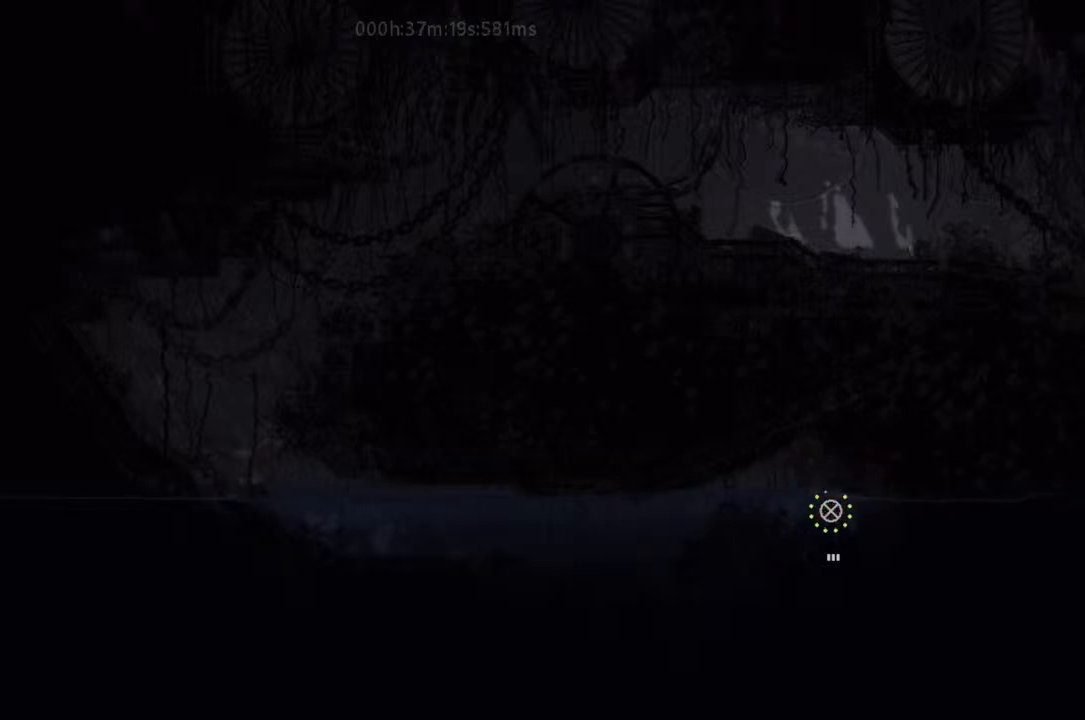
{"keys": ["down"], "events": []}
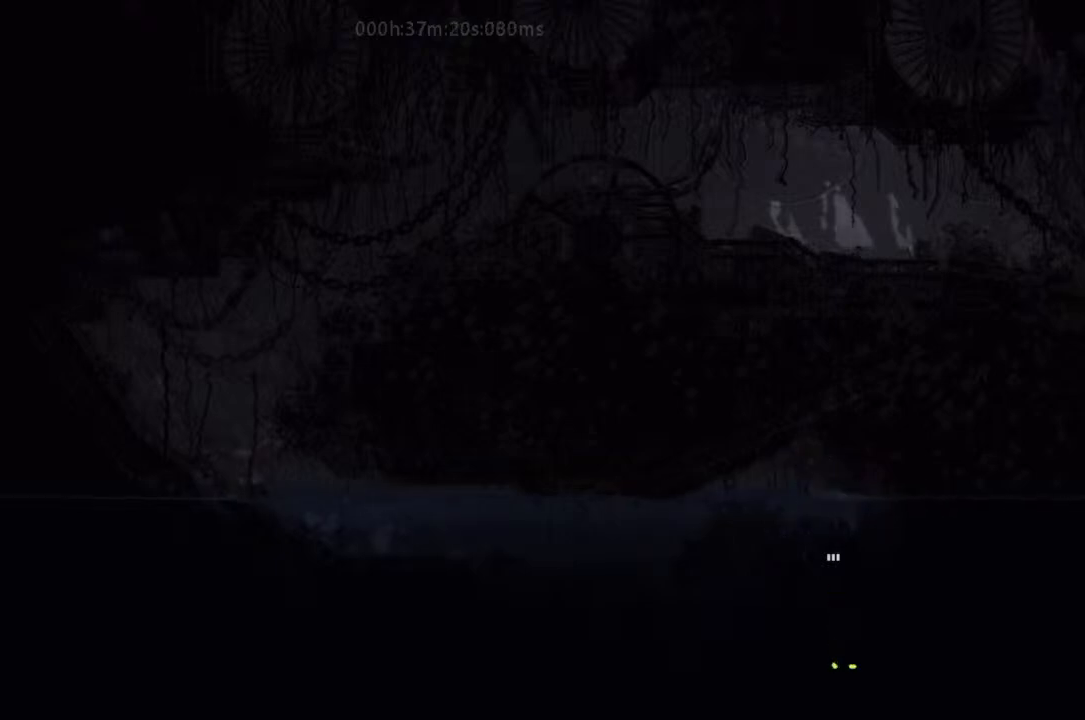
{"keys": ["down"], "events": []}
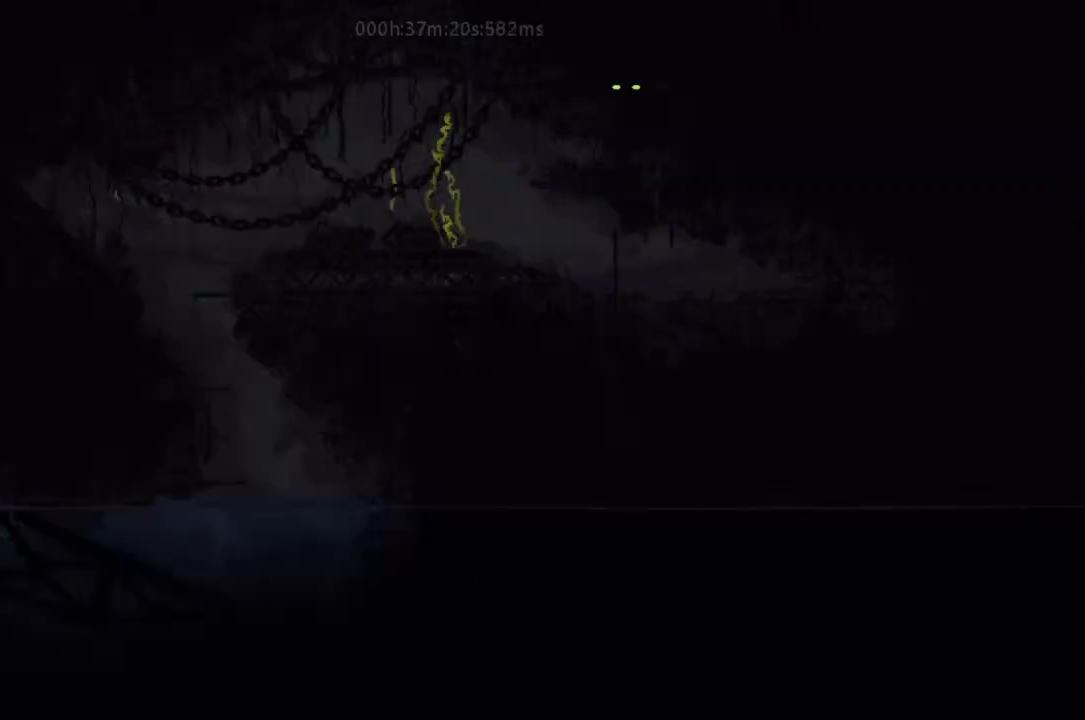
{"keys": ["down", "j"], "events": [[500, "j", "down"]]}
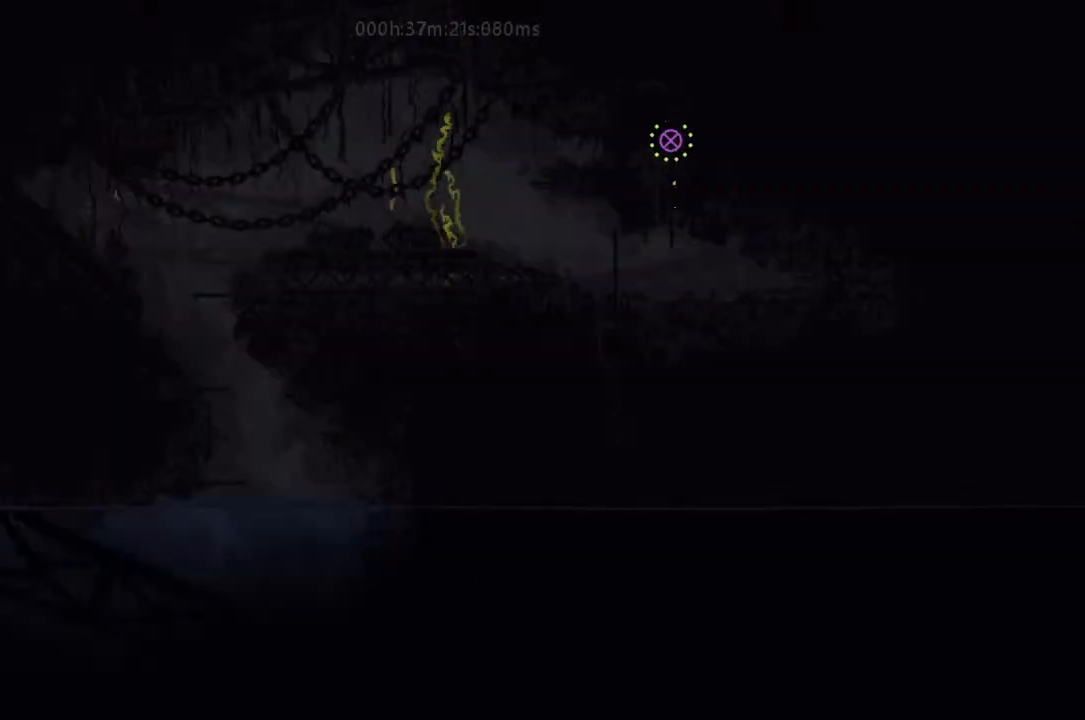
{"keys": ["left"], "events": [[33, "left", "down"], [100, "j", "up"], [133, "down", "up"], [233, "j", "down"], [300, "j", "up"], [400, "j", "down"], [467, "j", "up"]]}
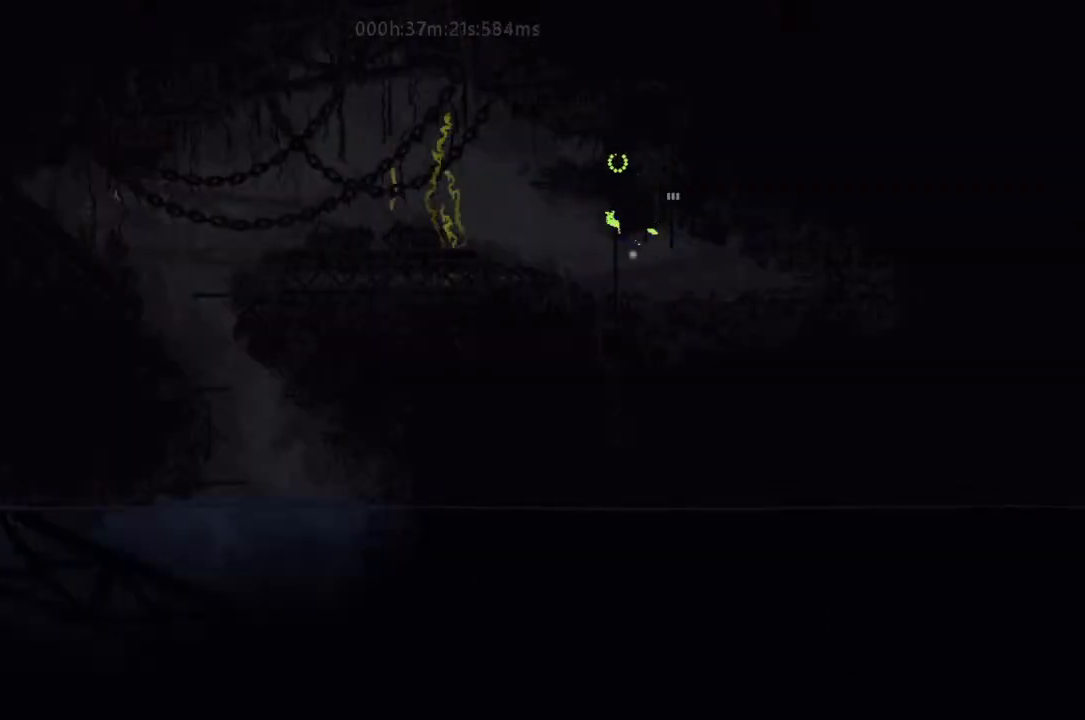
{"keys": ["j", "left"], "events": [[33, "j", "down"], [33, "up", "down"], [167, "j", "up"], [167, "up", "up"], [267, "j", "down"], [333, "j", "up"], [433, "j", "down"]]}